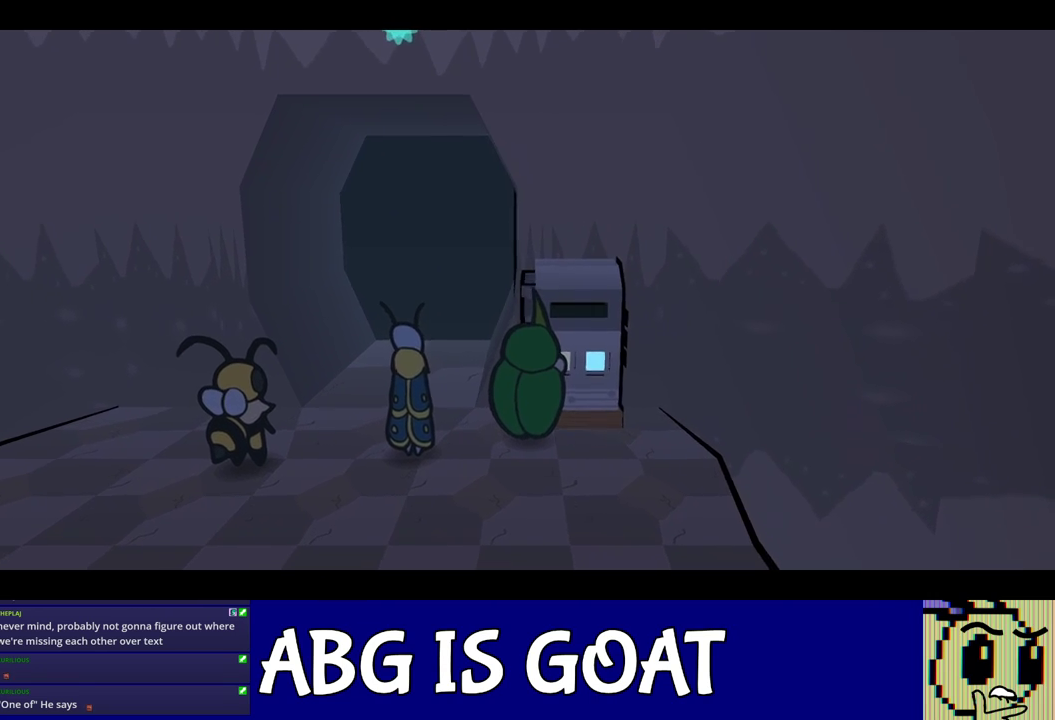
Gameplay with a controller (Nintendo layout); each line is a JSON object with the inputs held at the frame after it. "events" lists button and stick changes between this image and that frame as [ms after this image, input, new state], when the widget could be followed in between. Not read: L3 R3.
{"buttons": [], "left_stick": "up-left", "events": [[83, "C_DOWN", "up"], [167, "C_DOWN", "down"], [233, "C_DOWN", "up"], [317, "C_DOWN", "down"], [367, "C_DOWN", "up"]]}
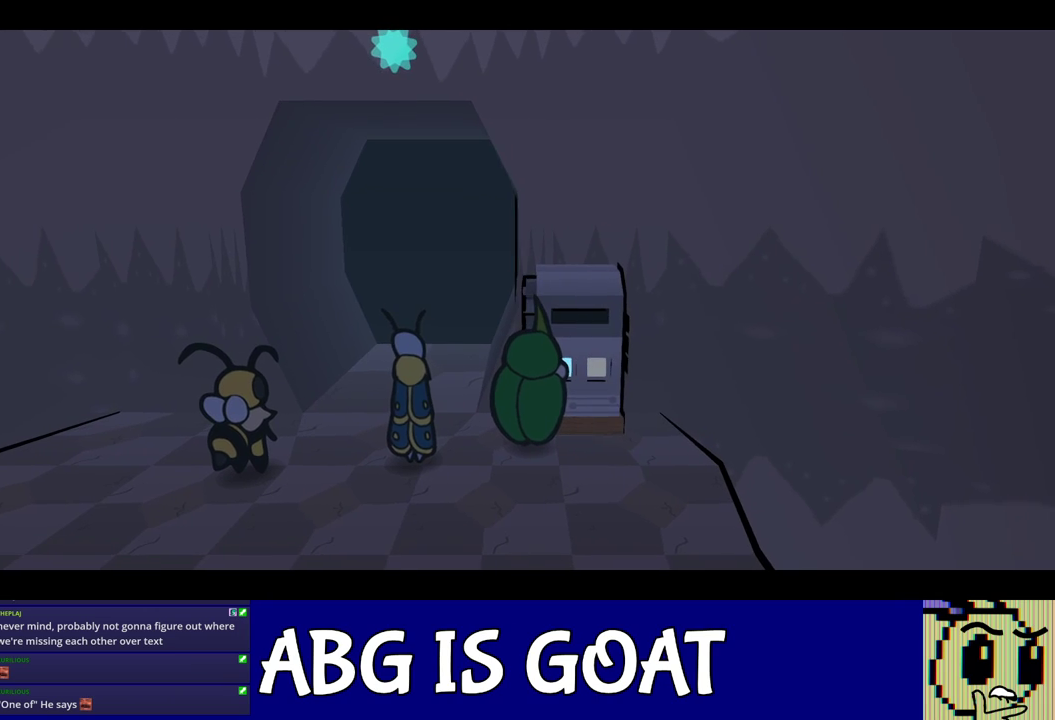
{"buttons": ["C_DOWN"], "left_stick": "up-left", "events": [[67, "C_DOWN", "down"], [117, "C_DOWN", "up"], [217, "C_DOWN", "down"], [267, "C_DOWN", "up"], [350, "C_DOWN", "down"], [400, "C_DOWN", "up"], [500, "C_DOWN", "down"]]}
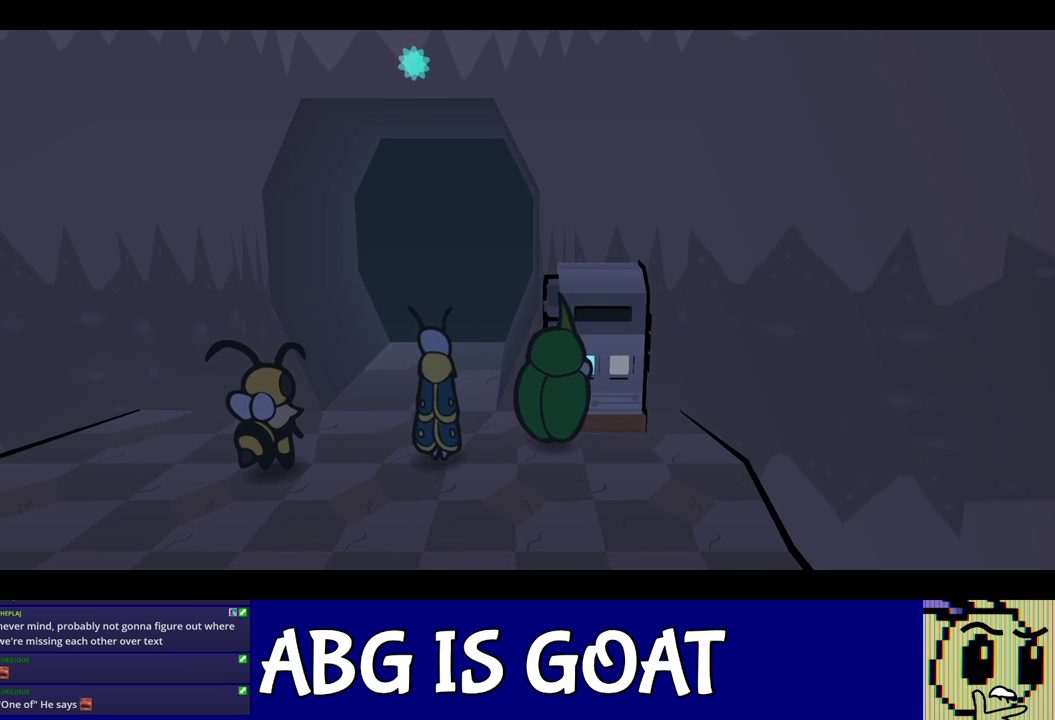
{"buttons": ["C_DOWN"], "left_stick": "up-left", "events": [[50, "C_DOWN", "up"], [167, "C_DOWN", "down"], [233, "C_DOWN", "up"], [333, "C_DOWN", "down"], [383, "C_DOWN", "up"], [483, "C_DOWN", "down"]]}
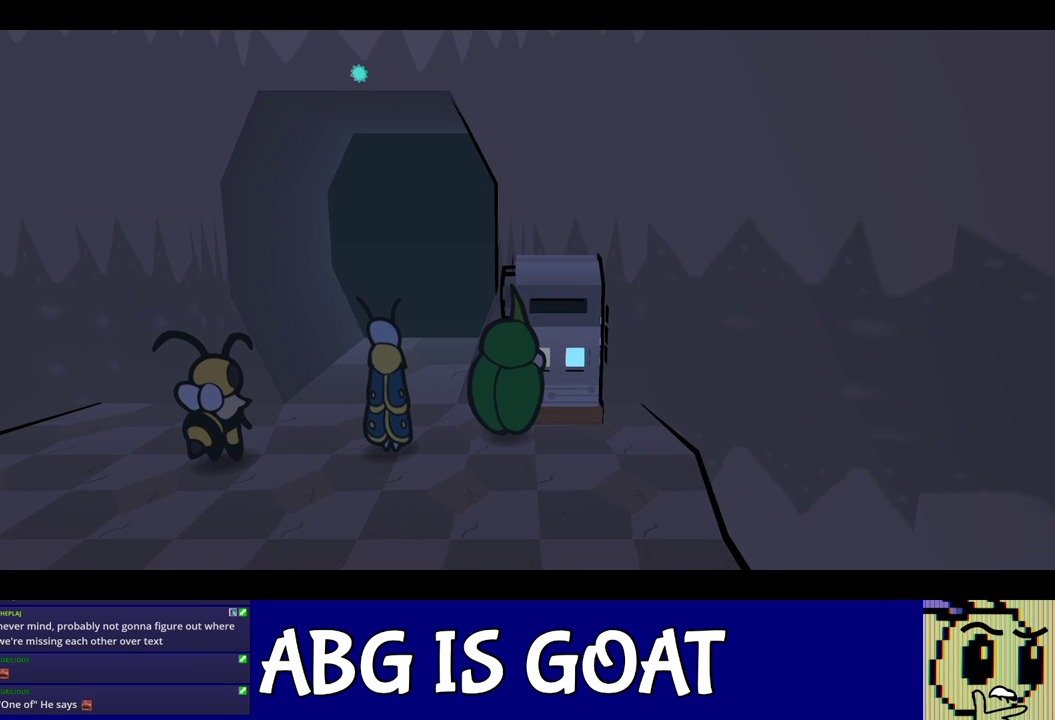
{"buttons": [], "left_stick": "up-left", "events": [[17, "C_DOWN", "up"], [117, "C_DOWN", "down"], [167, "C_DOWN", "up"], [250, "C_DOWN", "down"], [300, "C_DOWN", "up"], [383, "C_DOWN", "down"], [433, "C_DOWN", "up"]]}
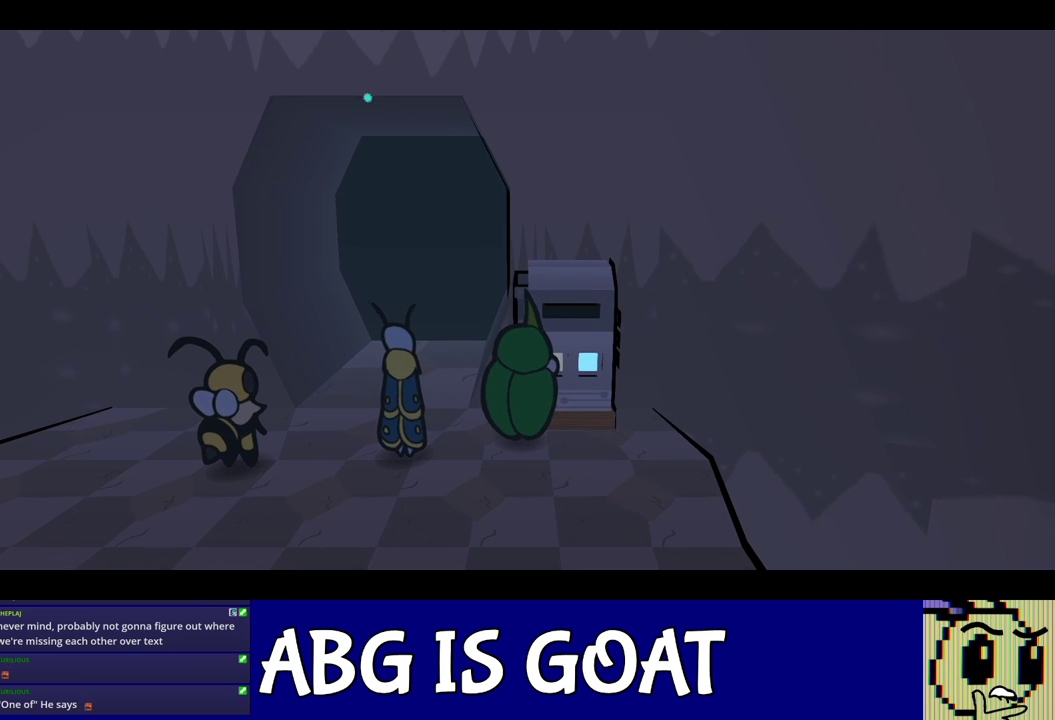
{"buttons": [], "left_stick": "up-left", "events": [[17, "C_DOWN", "down"], [67, "C_DOWN", "up"], [133, "C_DOWN", "down"], [200, "C_DOWN", "up"], [267, "C_DOWN", "down"], [333, "C_DOWN", "up"]]}
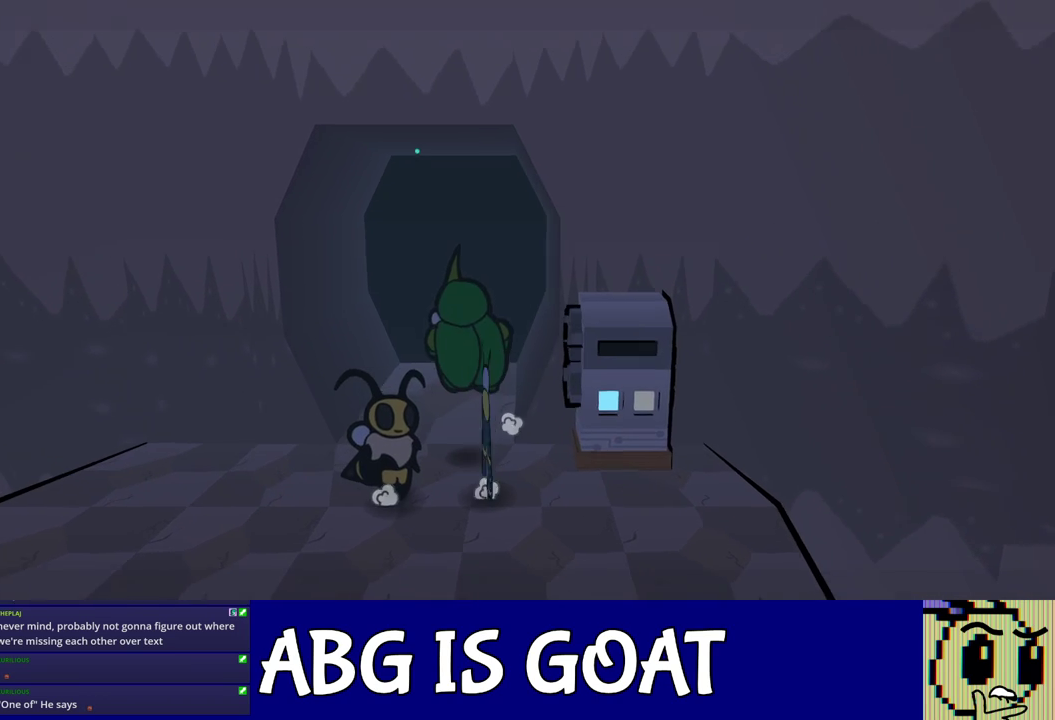
{"buttons": [], "left_stick": "up", "events": [[233, "left_stick", "up"]]}
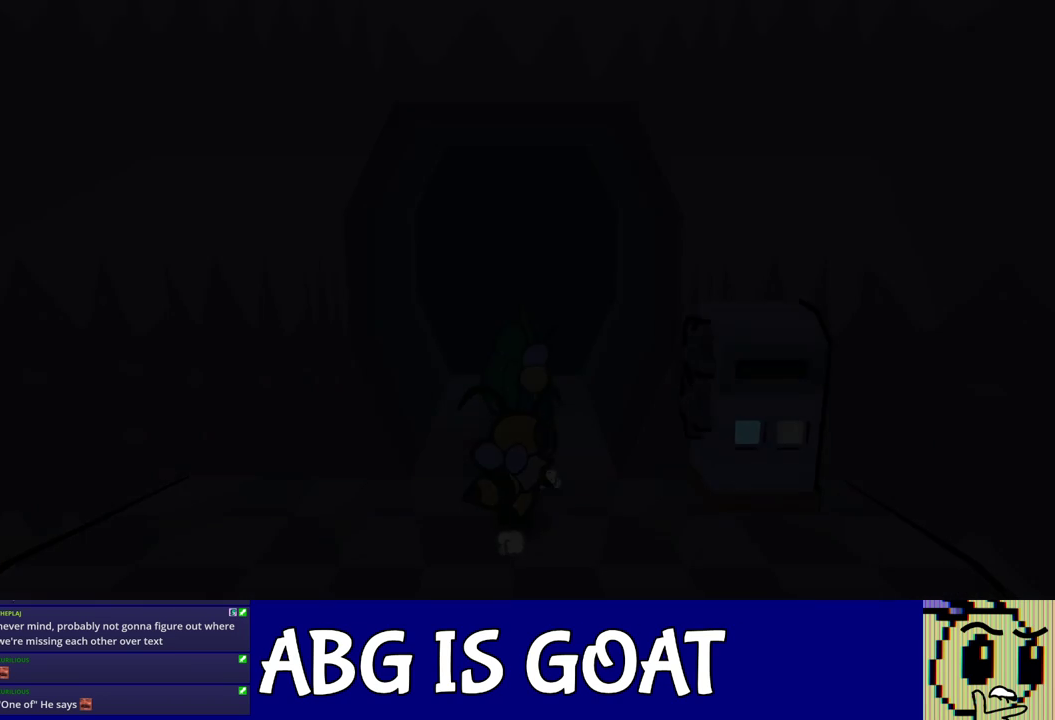
{"buttons": [], "left_stick": "up", "events": [[67, "left_stick", "up-left"], [150, "left_stick", "center"], [333, "left_stick", "up"]]}
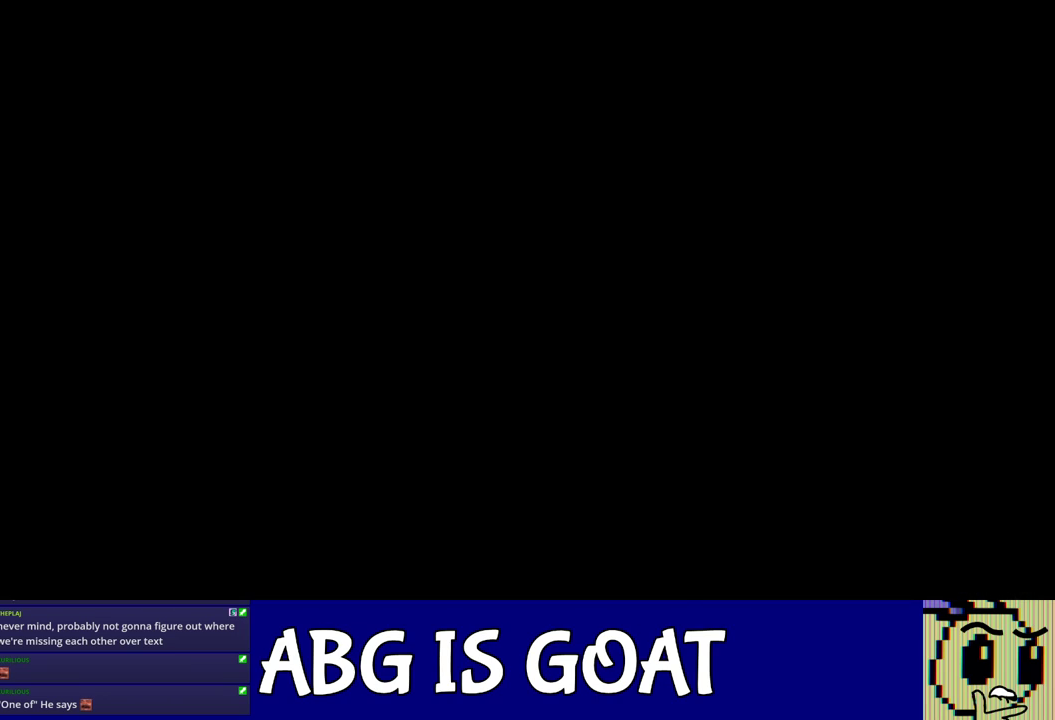
{"buttons": [], "left_stick": "up", "events": []}
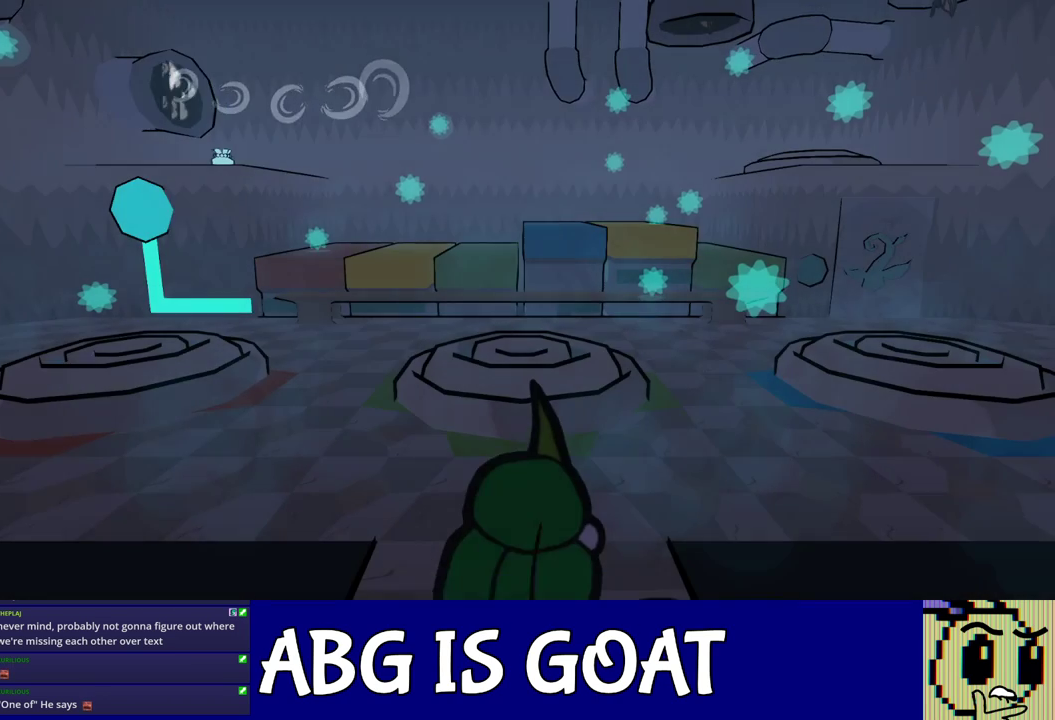
{"buttons": [], "left_stick": "left", "events": [[50, "left_stick", "up-left"], [167, "C_RIGHT", "down"], [250, "C_RIGHT", "up"], [300, "C_RIGHT", "down"], [317, "left_stick", "left"], [367, "C_RIGHT", "up"], [417, "C_RIGHT", "down"], [483, "C_RIGHT", "up"]]}
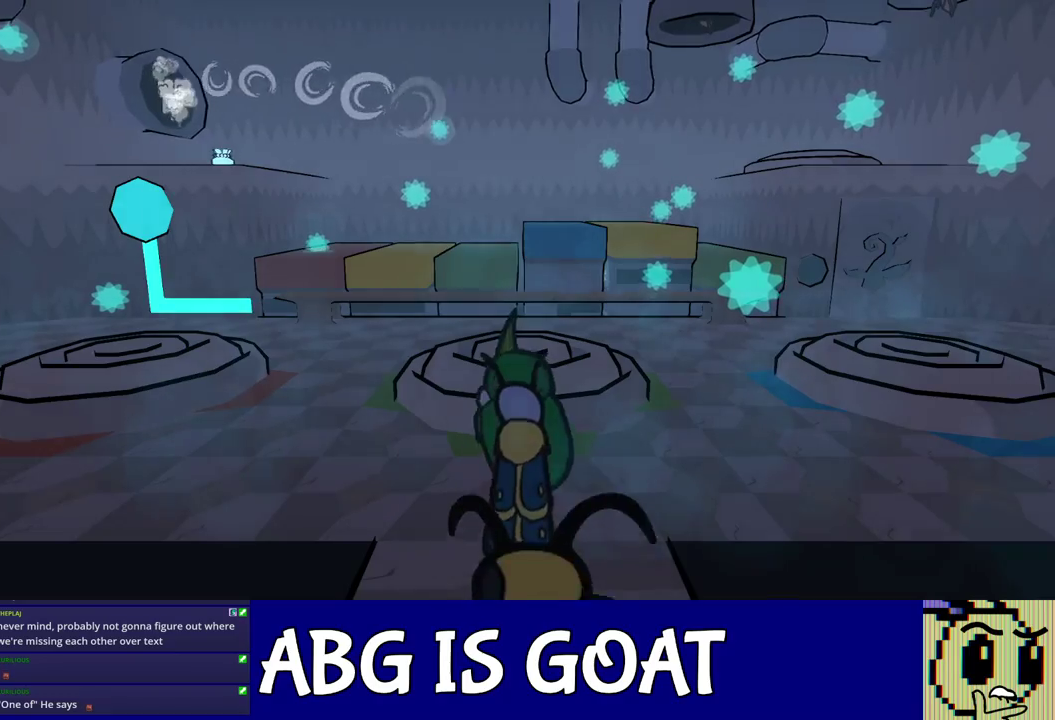
{"buttons": [], "left_stick": "left", "events": [[33, "C_RIGHT", "down"], [117, "C_RIGHT", "up"], [167, "C_RIGHT", "down"], [233, "C_RIGHT", "up"], [300, "C_RIGHT", "down"], [367, "C_RIGHT", "up"]]}
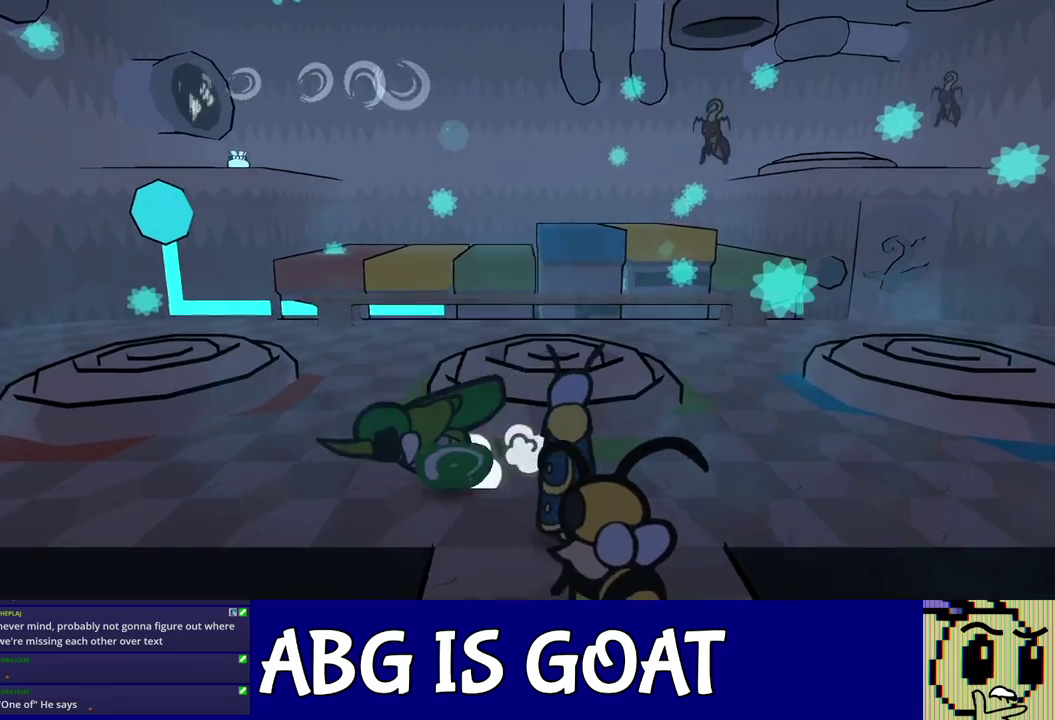
{"buttons": [], "left_stick": "left", "events": []}
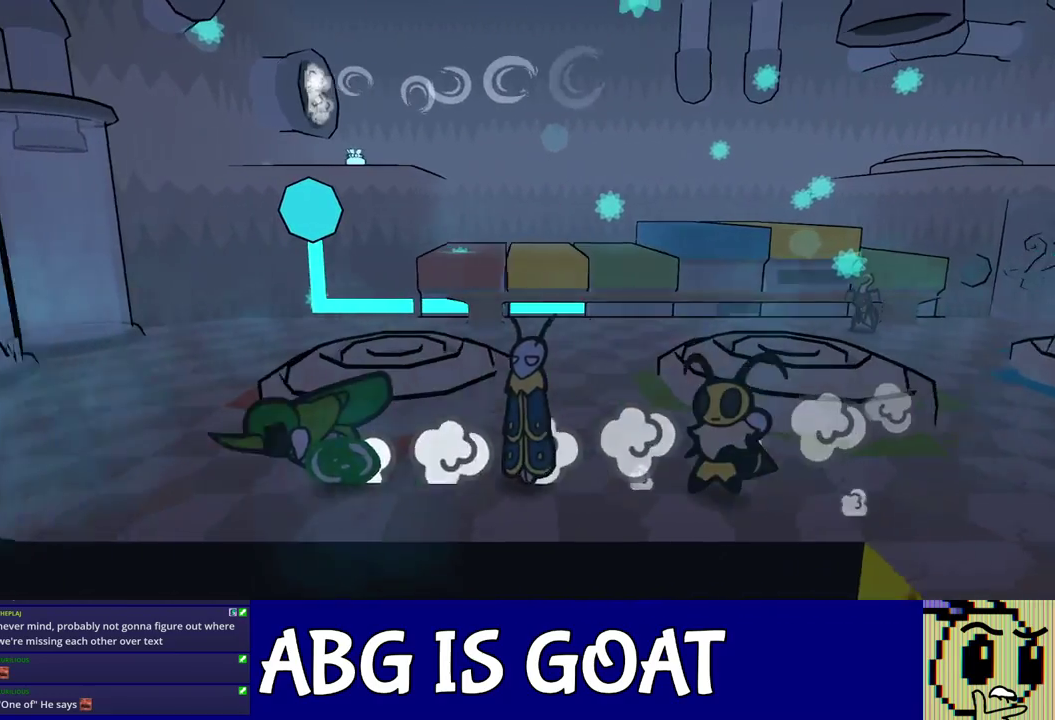
{"buttons": [], "left_stick": "up-left", "events": [[17, "left_stick", "up-left"]]}
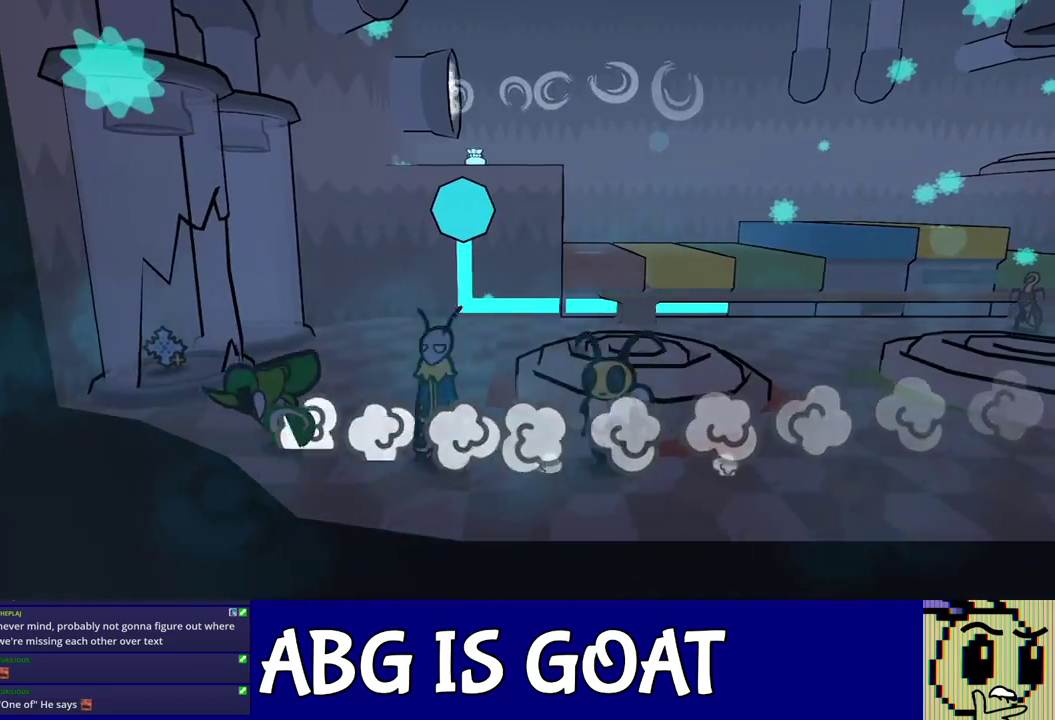
{"buttons": [], "left_stick": "up-left", "events": [[17, "left_stick", "up"], [83, "left_stick", "up-left"], [200, "left_stick", "up"], [433, "left_stick", "up-left"]]}
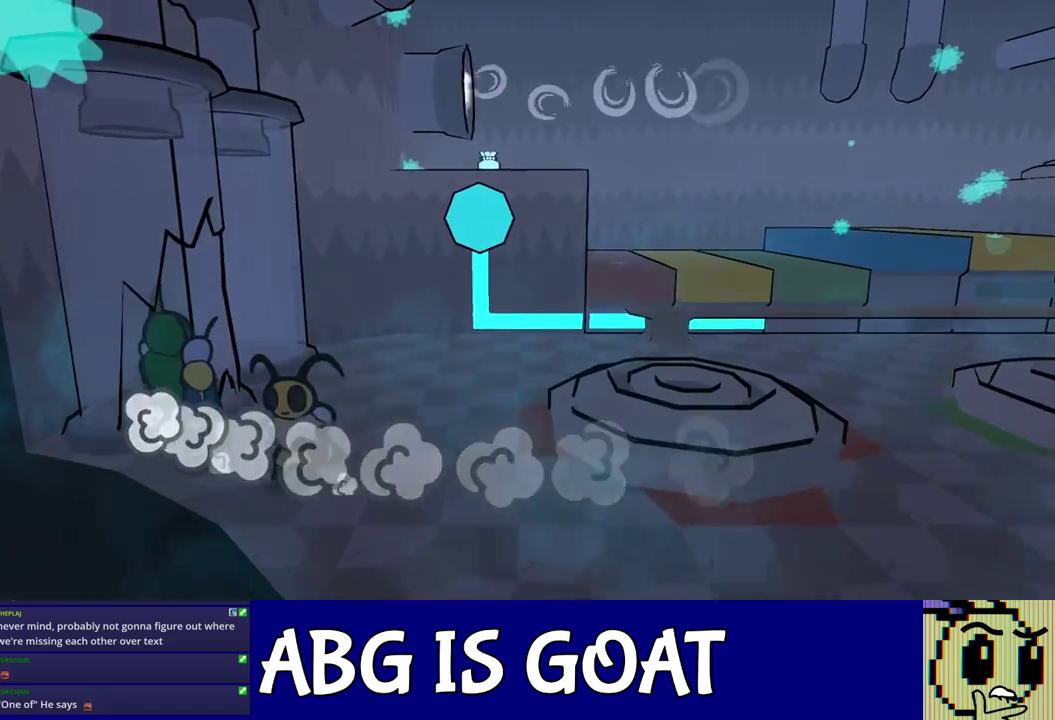
{"buttons": [], "left_stick": "down-right", "events": [[50, "C_DOWN", "down"], [100, "C_DOWN", "up"], [117, "left_stick", "up"], [317, "left_stick", "center"], [417, "C_DOWN", "down"], [467, "C_DOWN", "up"], [500, "left_stick", "down-right"]]}
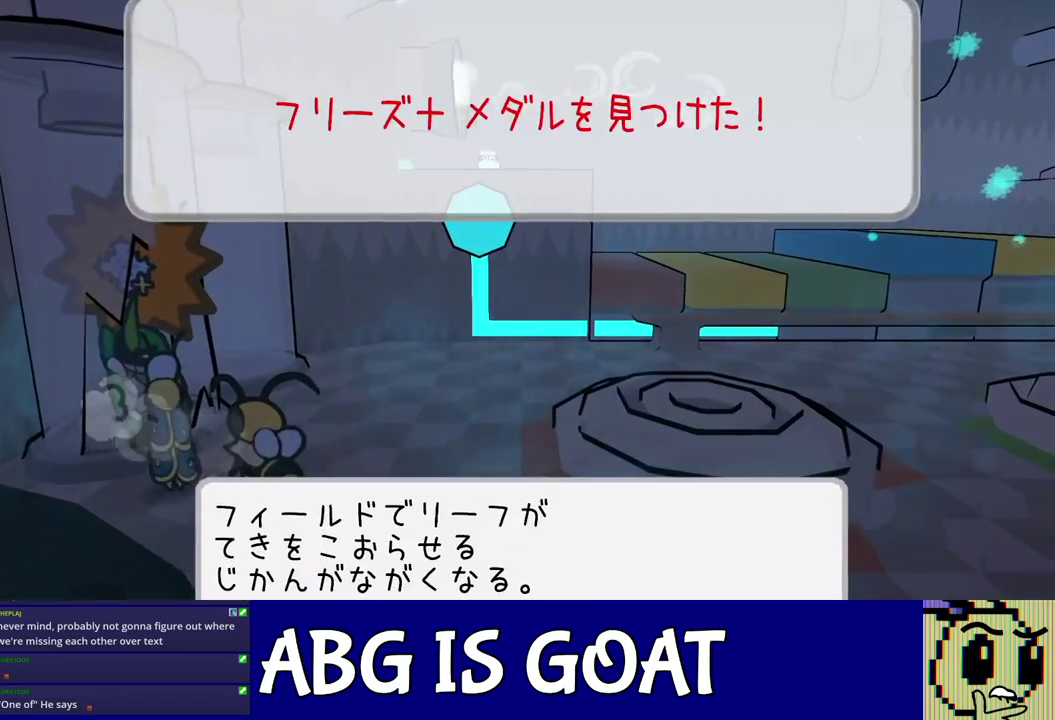
{"buttons": [], "left_stick": "center", "events": [[333, "left_stick", "right"], [417, "left_stick", "center"]]}
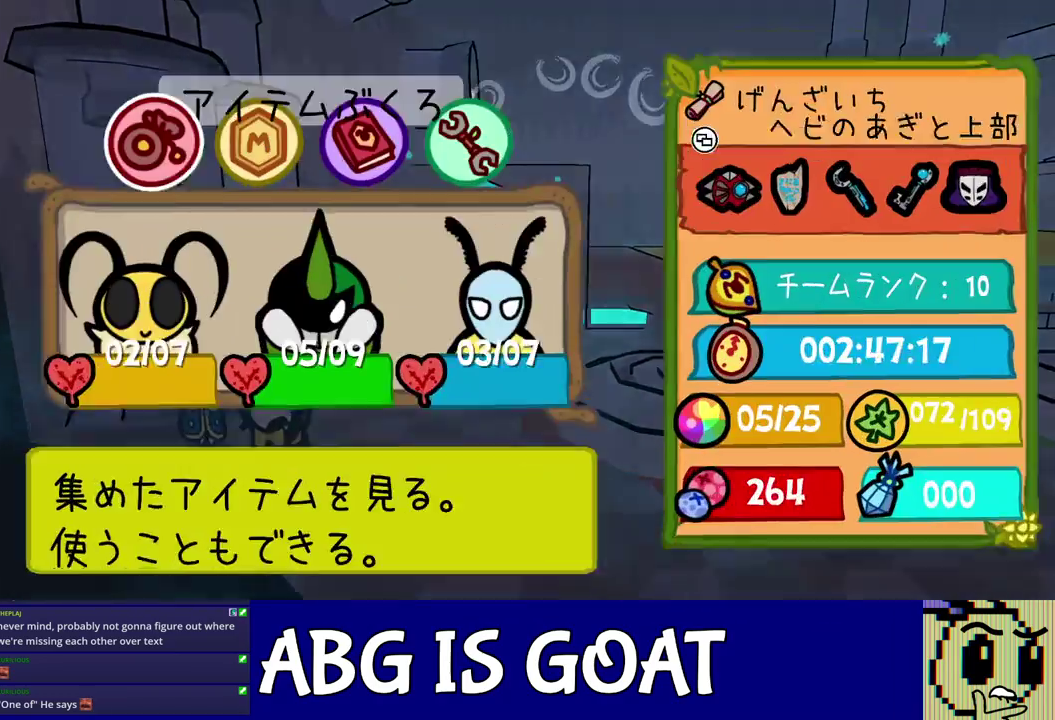
{"buttons": [], "left_stick": "center", "events": [[100, "DPAD_RIGHT", "down"], [167, "C_DOWN", "down"], [200, "DPAD_RIGHT", "up"], [233, "C_DOWN", "up"]]}
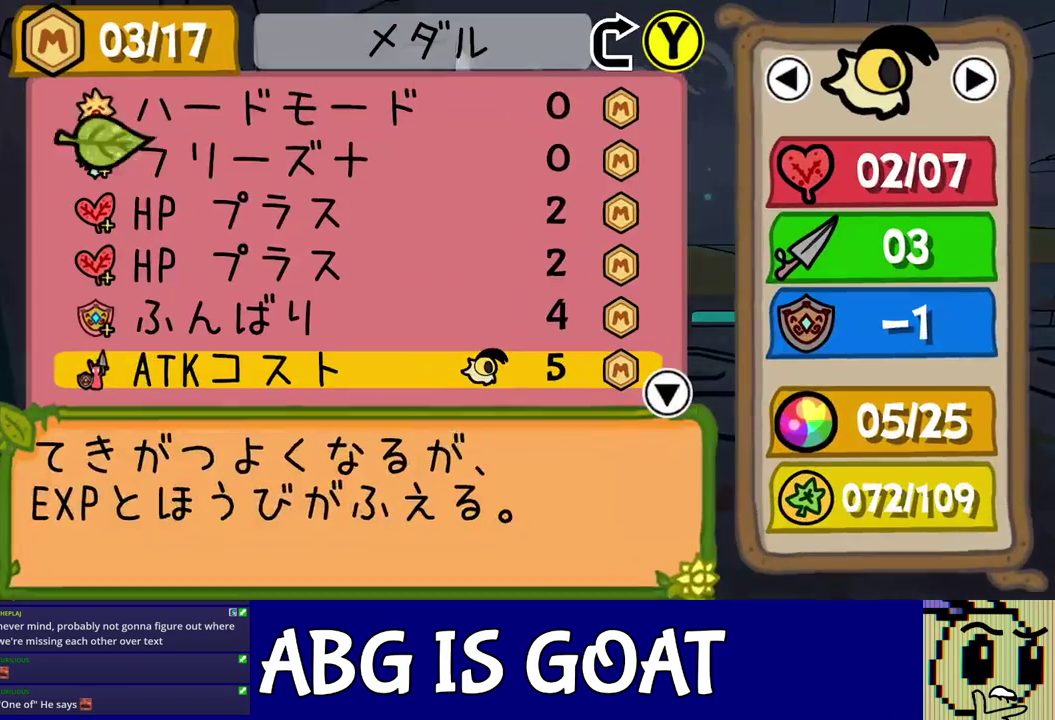
{"buttons": ["C_DOWN"], "left_stick": "center", "events": [[100, "DPAD_DOWN", "down"], [183, "DPAD_DOWN", "up"], [233, "DPAD_DOWN", "down"], [300, "DPAD_DOWN", "up"], [417, "DPAD_UP", "down"], [483, "DPAD_UP", "up"], [500, "C_DOWN", "down"]]}
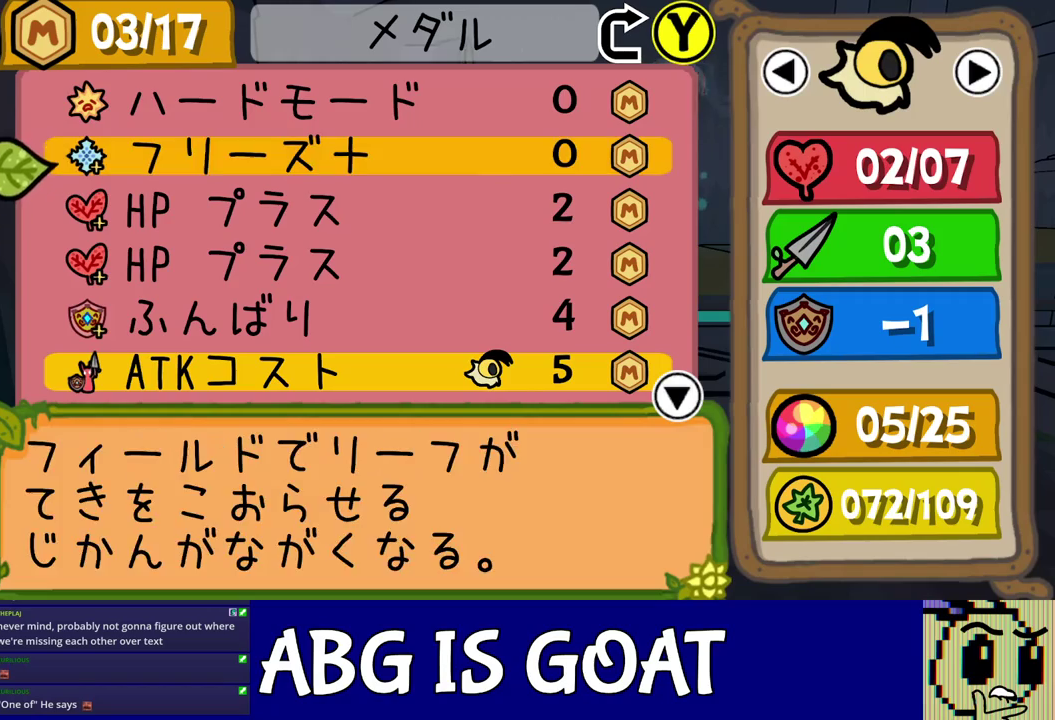
{"buttons": [], "left_stick": "center", "events": [[67, "C_DOWN", "up"], [283, "DPAD_UP", "down"], [333, "DPAD_UP", "up"], [400, "DPAD_UP", "down"], [483, "DPAD_UP", "up"]]}
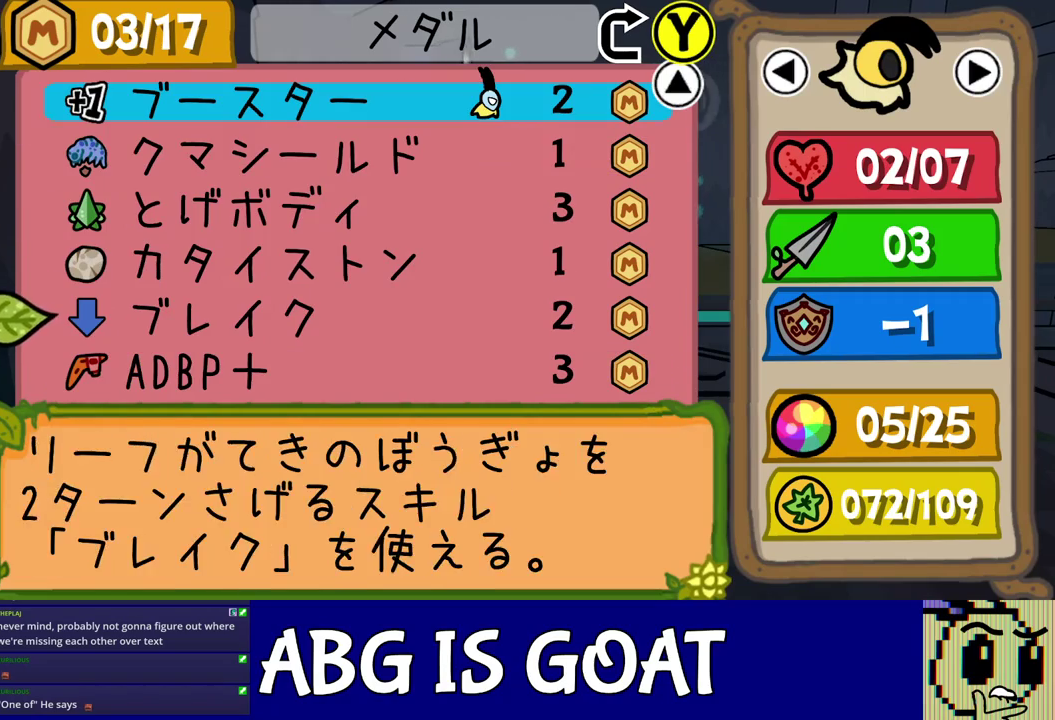
{"buttons": ["DPAD_DOWN"], "left_stick": "center", "events": [[33, "DPAD_UP", "down"], [100, "DPAD_UP", "up"], [183, "DPAD_UP", "down"], [233, "DPAD_UP", "up"], [350, "DPAD_DOWN", "down"], [417, "DPAD_DOWN", "up"], [483, "DPAD_DOWN", "down"]]}
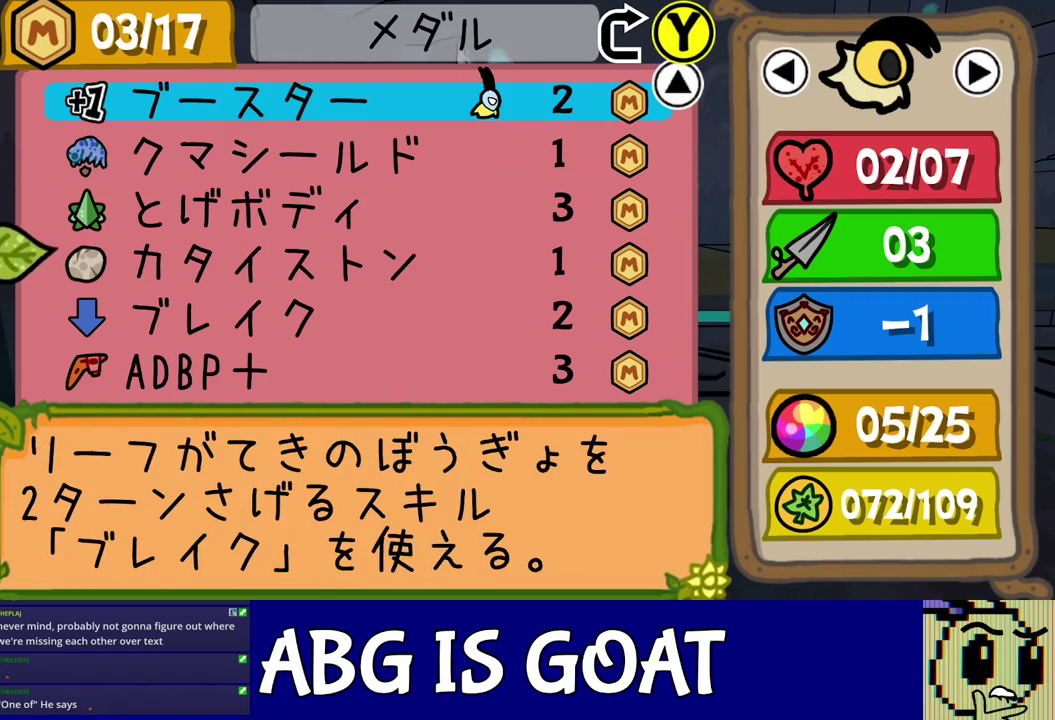
{"buttons": ["DPAD_UP"], "left_stick": "center", "events": [[33, "DPAD_DOWN", "up"], [100, "DPAD_DOWN", "down"], [200, "DPAD_DOWN", "up"], [317, "DPAD_UP", "down"], [400, "DPAD_UP", "up"], [483, "DPAD_UP", "down"]]}
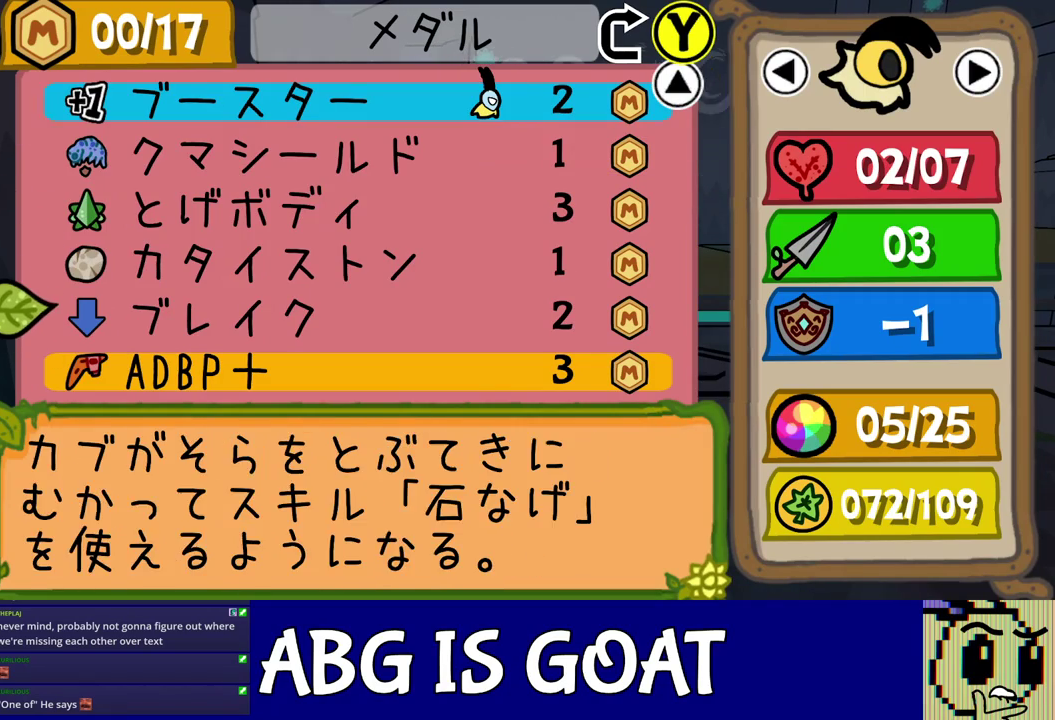
{"buttons": [], "left_stick": "center", "events": [[50, "DPAD_UP", "up"], [100, "DPAD_UP", "down"], [183, "DPAD_UP", "up"], [250, "DPAD_UP", "down"], [317, "DPAD_UP", "up"], [367, "DPAD_UP", "down"], [467, "DPAD_UP", "up"]]}
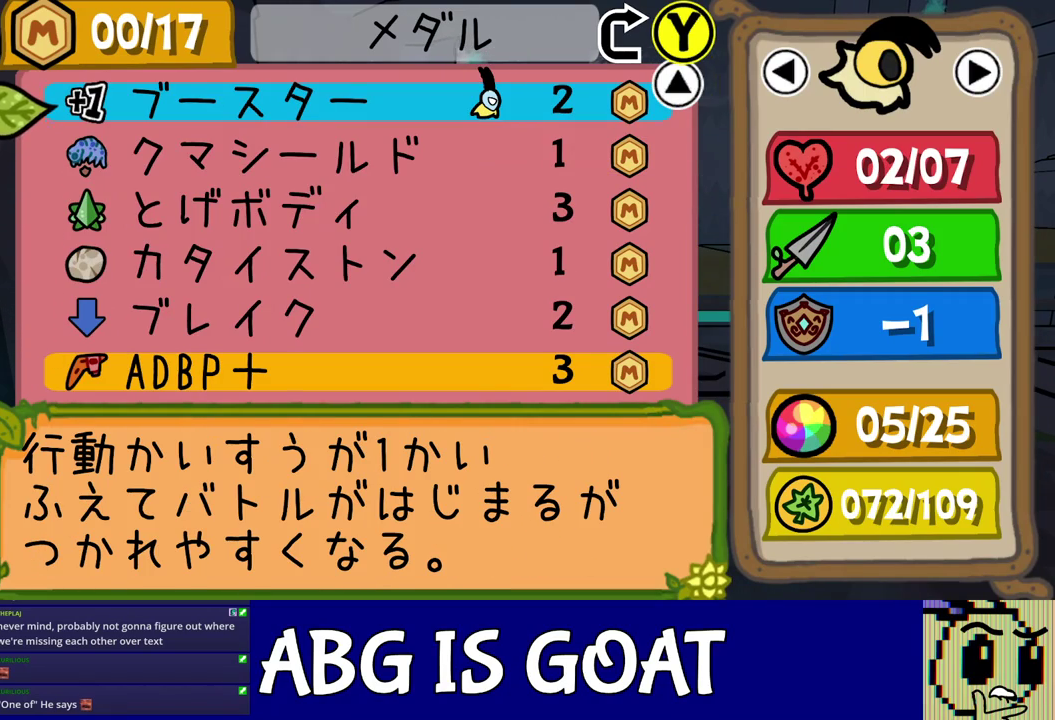
{"buttons": [], "left_stick": "center", "events": [[33, "DPAD_RIGHT", "down"], [133, "DPAD_RIGHT", "up"], [200, "C_DOWN", "down"], [250, "C_DOWN", "up"], [350, "C_DOWN", "down"], [433, "C_DOWN", "up"]]}
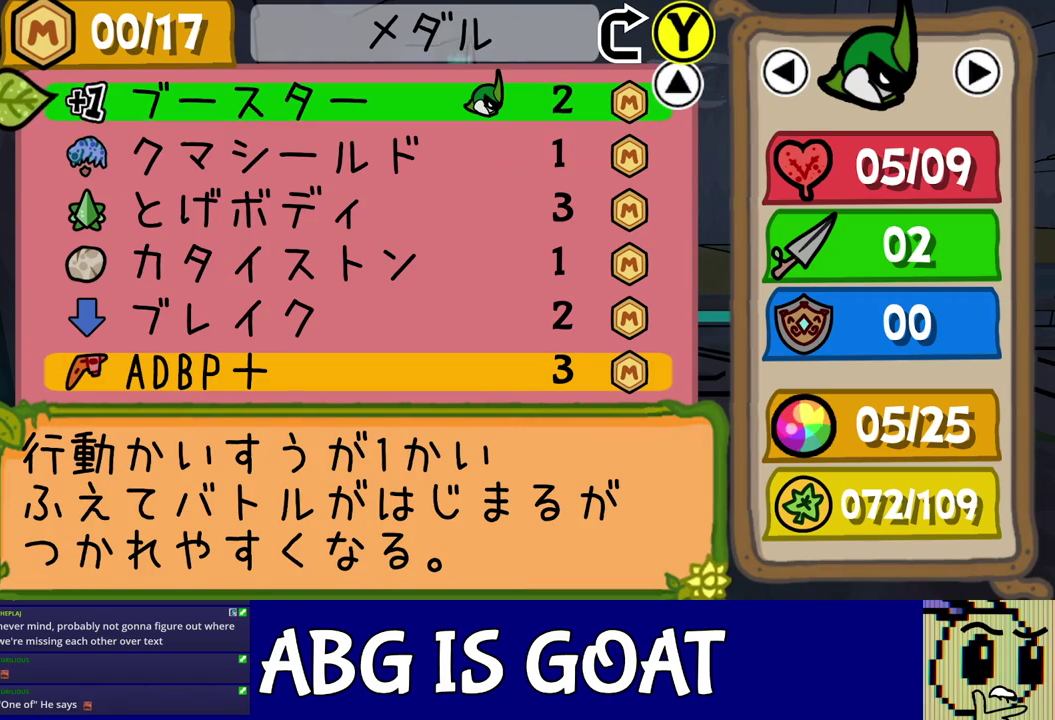
{"buttons": [], "left_stick": "right", "events": [[83, "C_RIGHT", "down"], [150, "C_RIGHT", "up"], [317, "C_RIGHT", "down"], [367, "C_RIGHT", "up"], [467, "left_stick", "right"]]}
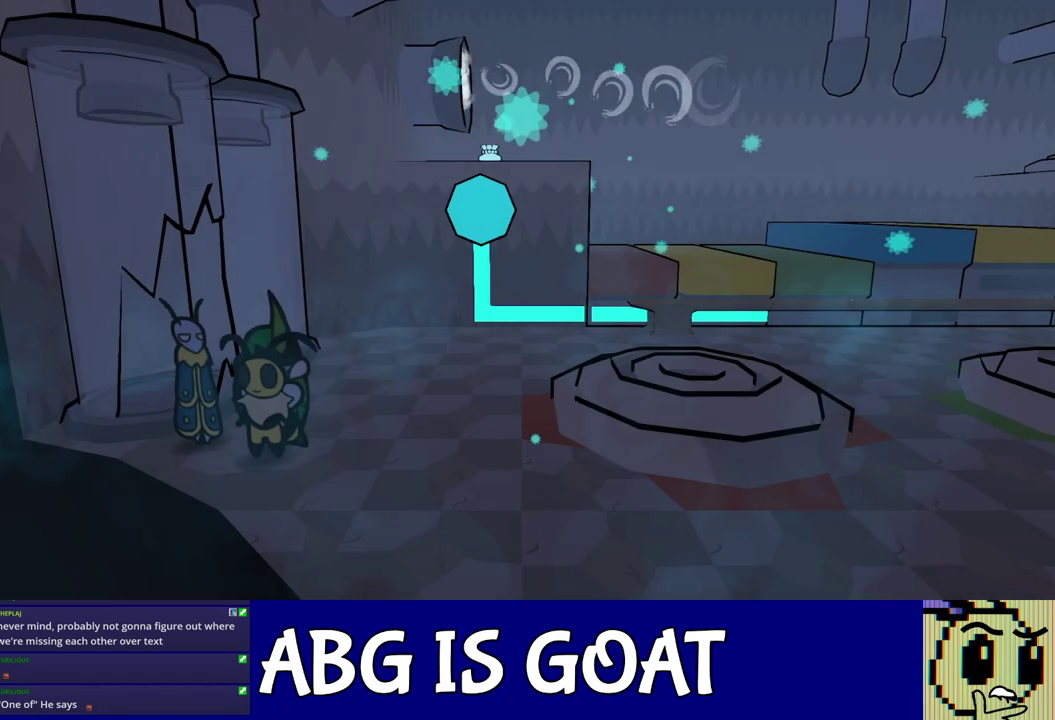
{"buttons": [], "left_stick": "down-right", "events": [[133, "C_RIGHT", "down"], [183, "C_RIGHT", "up"], [233, "C_RIGHT", "down"], [333, "left_stick", "down-right"], [417, "C_RIGHT", "up"]]}
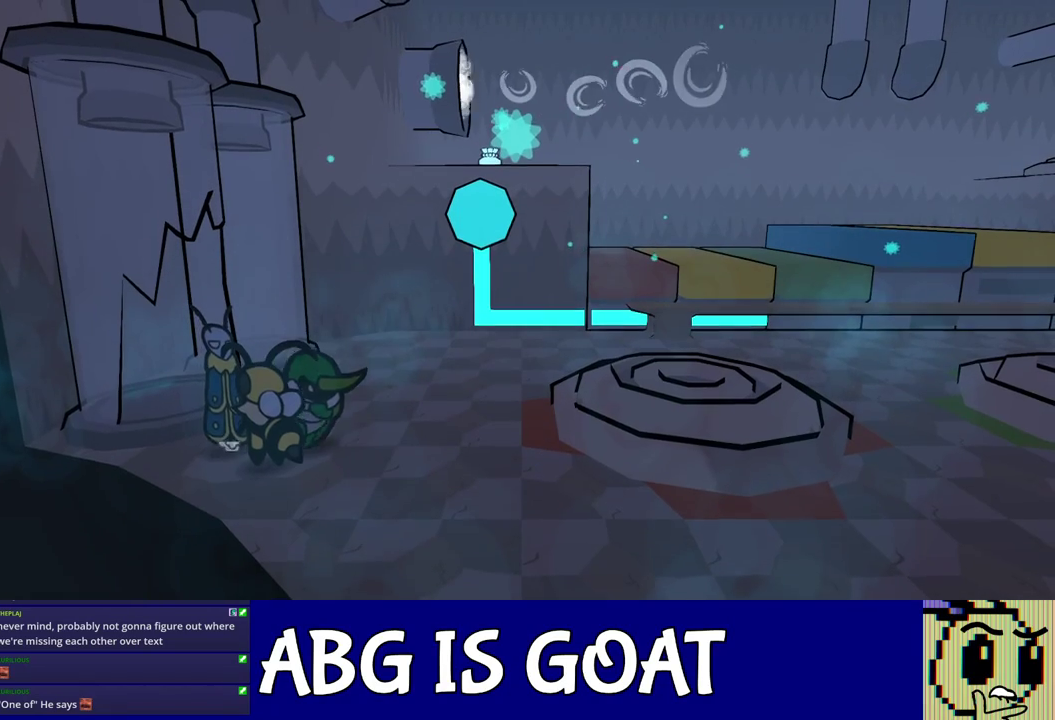
{"buttons": [], "left_stick": "up-right", "events": [[400, "left_stick", "right"], [450, "left_stick", "up-right"]]}
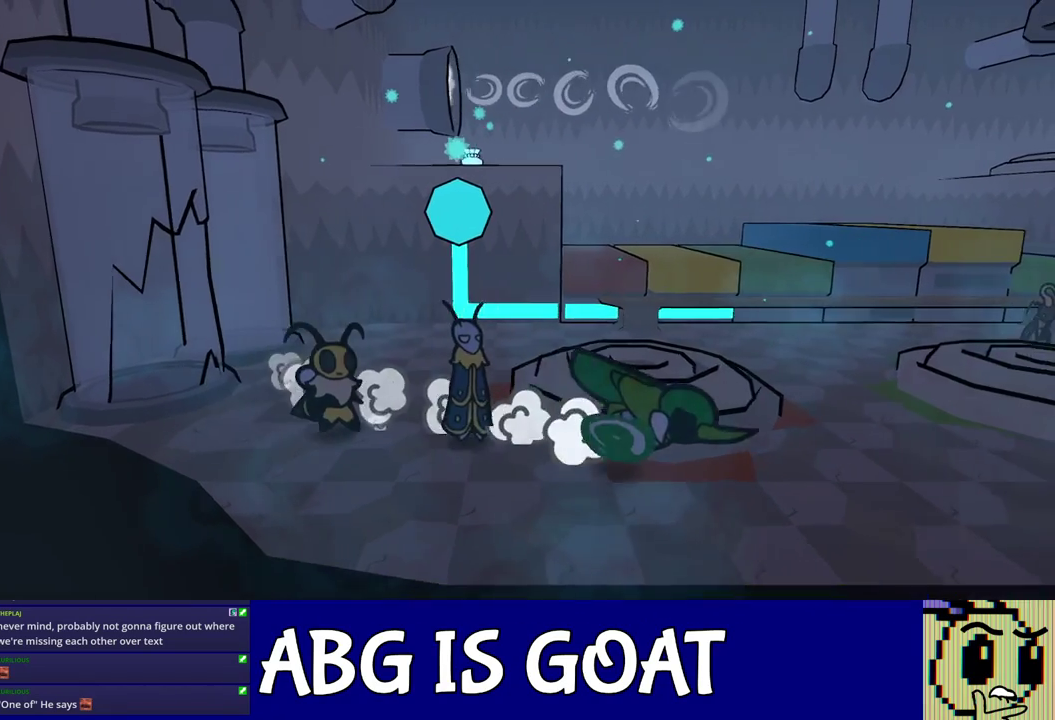
{"buttons": [], "left_stick": "right", "events": [[233, "left_stick", "right"]]}
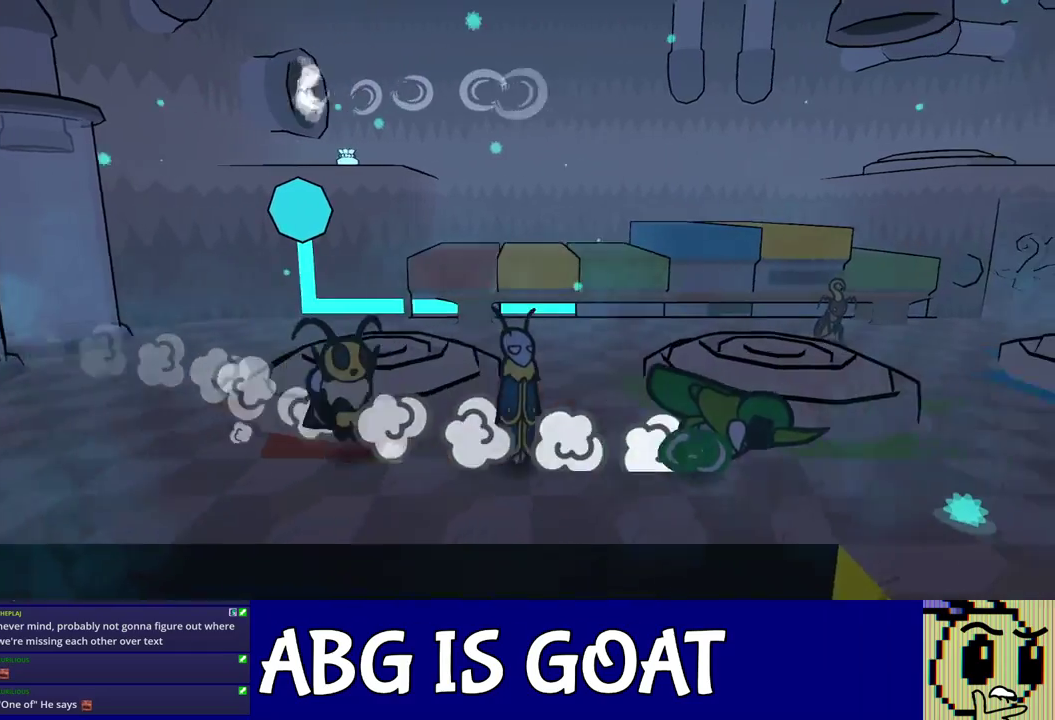
{"buttons": ["C_LEFT"], "left_stick": "up-right", "events": [[100, "left_stick", "up-right"], [350, "C_DOWN", "down"], [400, "C_DOWN", "up"], [483, "C_LEFT", "down"]]}
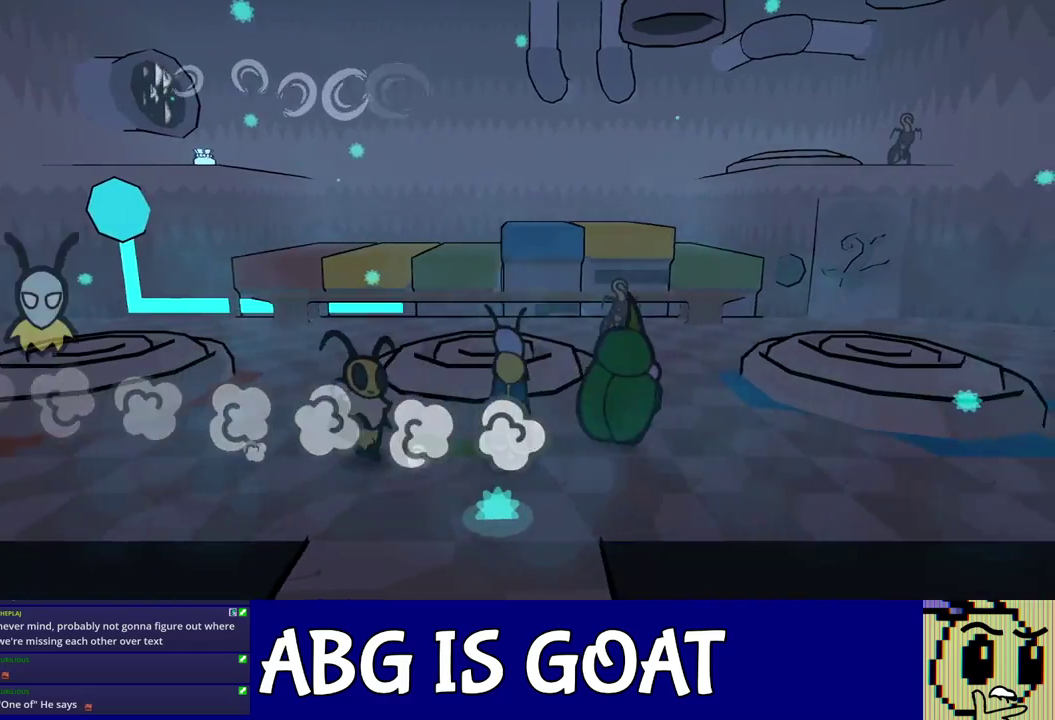
{"buttons": ["C_RIGHT"], "left_stick": "up", "events": [[33, "C_LEFT", "up"], [233, "left_stick", "up"], [417, "C_RIGHT", "down"]]}
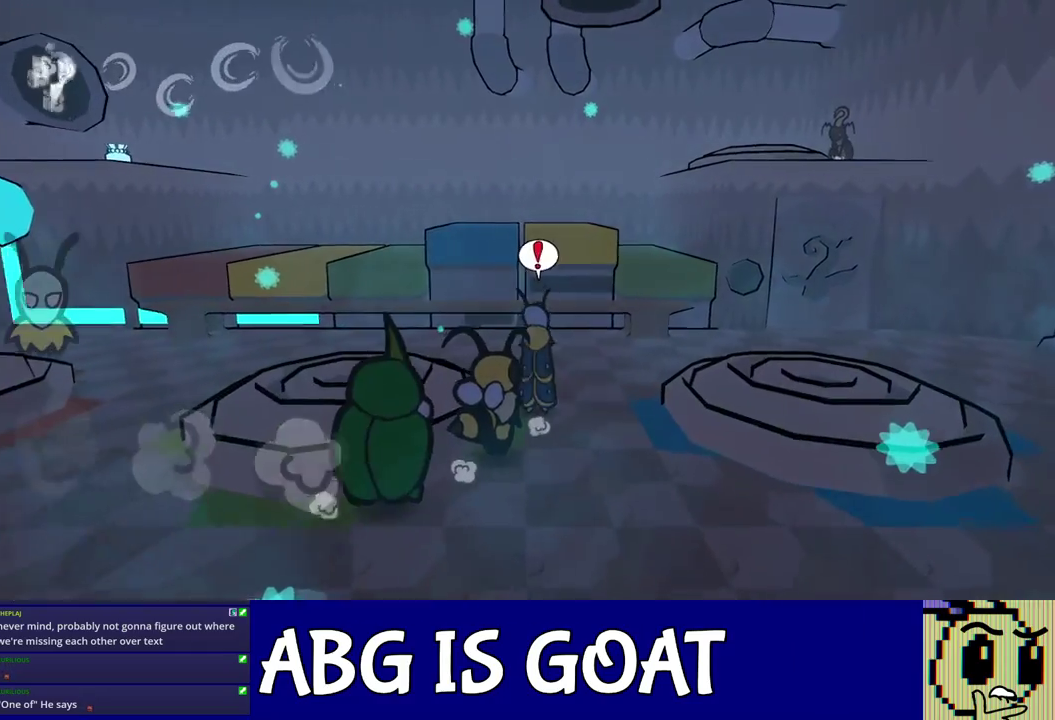
{"buttons": ["C_LEFT"], "left_stick": "right", "events": [[17, "C_RIGHT", "up"], [200, "left_stick", "center"], [267, "left_stick", "right"], [467, "C_LEFT", "down"]]}
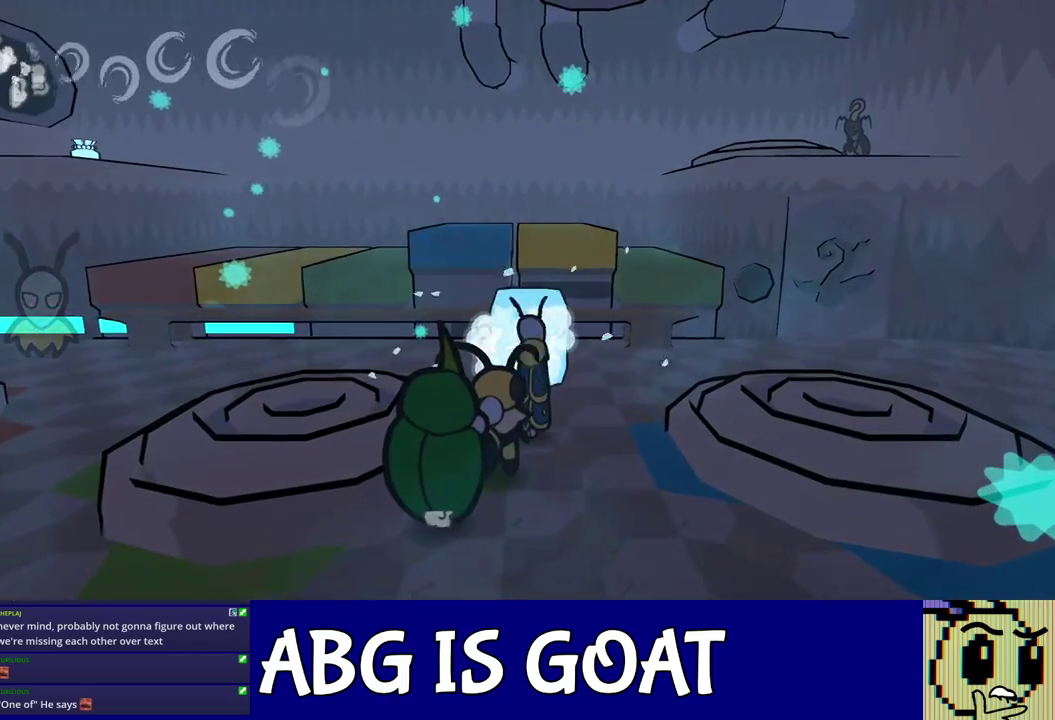
{"buttons": [], "left_stick": "up", "events": [[17, "left_stick", "up-right"], [50, "C_LEFT", "up"], [300, "C_LEFT", "down"], [383, "left_stick", "up"], [400, "C_LEFT", "up"]]}
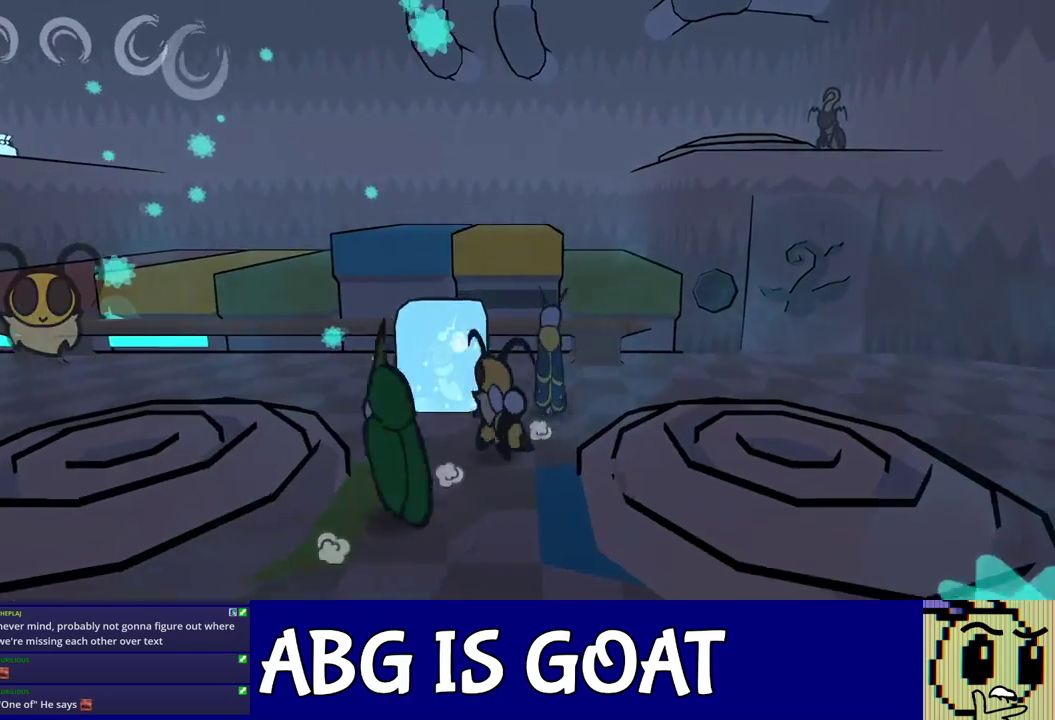
{"buttons": [], "left_stick": "down-left", "events": [[133, "C_LEFT", "down"], [217, "C_LEFT", "up"], [217, "left_stick", "up-left"], [300, "left_stick", "left"], [367, "left_stick", "down-left"], [383, "C_RIGHT", "down"], [450, "C_RIGHT", "up"]]}